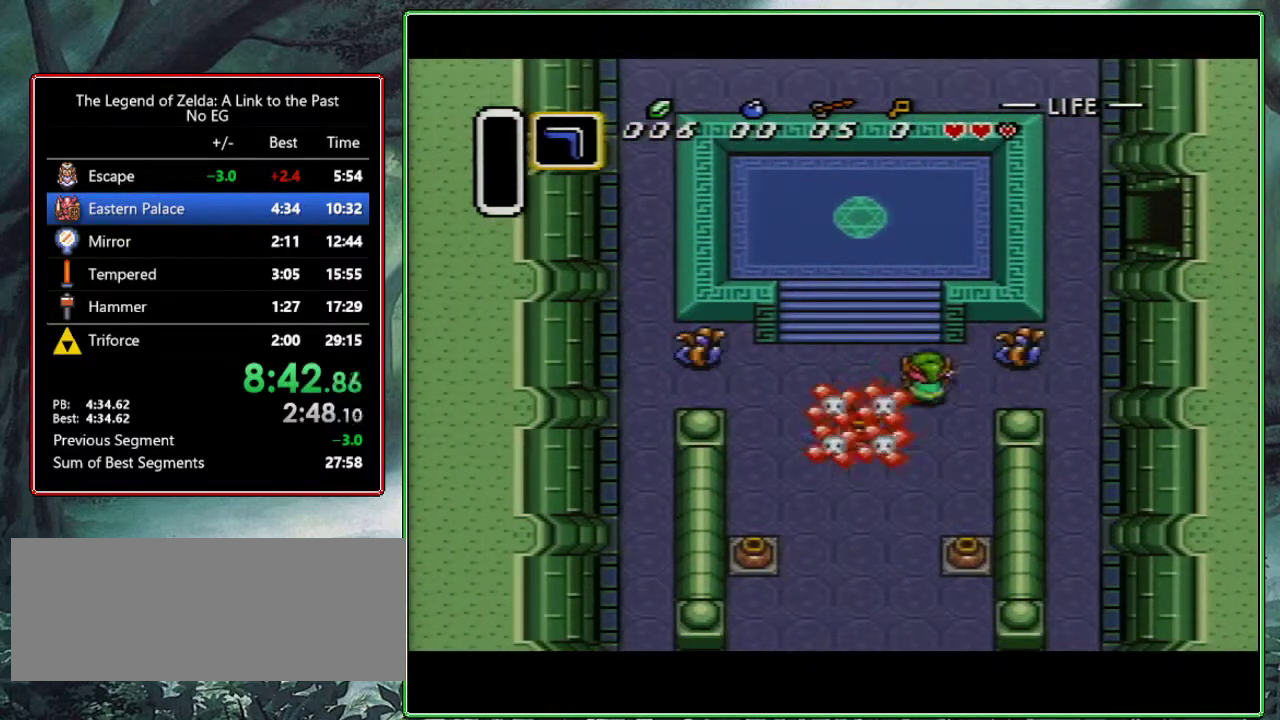
Gameplay with a controller (Nintendo layout); each line is a JSON object with the inputs held at the frame after it. "events" lists button and stick changes between this image and that frame as [ms after this image, input, new state], when the widget could be followed in between. Not read: L3 R3.
{"buttons": ["DPAD_DOWN"], "events": [[133, "DPAD_DOWN", "down"], [150, "DPAD_LEFT", "up"], [183, "A", "down"], [267, "A", "up"], [300, "A", "down"], [417, "A", "up"]]}
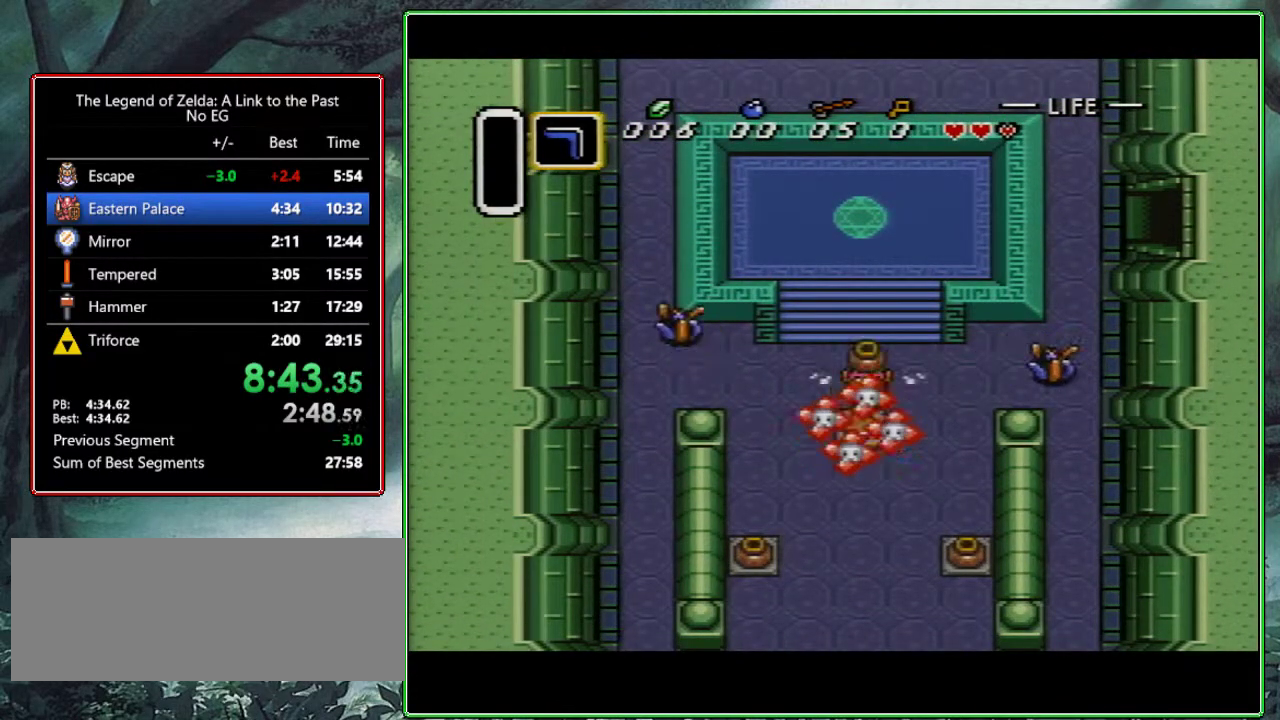
{"buttons": ["DPAD_UP", "DPAD_LEFT"], "events": [[117, "B", "down"], [167, "DPAD_DOWN", "up"], [167, "DPAD_UP", "down"], [233, "B", "up"], [483, "DPAD_LEFT", "down"]]}
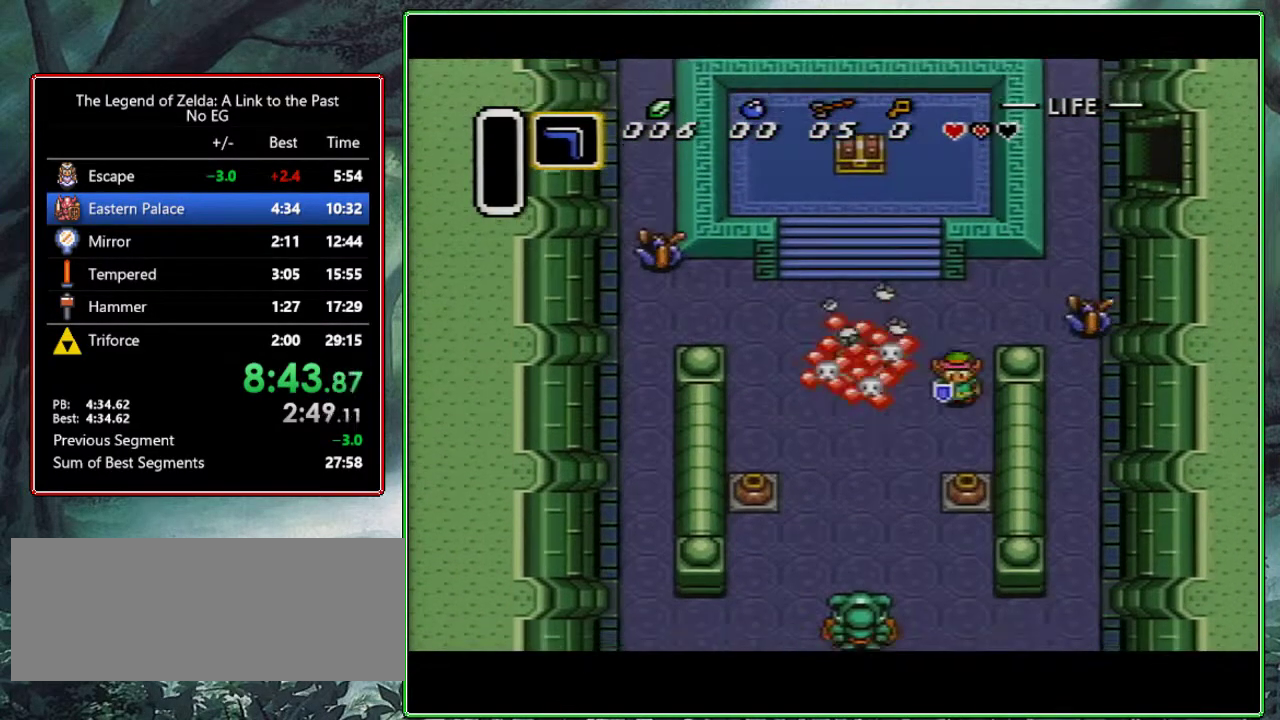
{"buttons": ["DPAD_UP", "DPAD_LEFT"], "events": [[133, "DPAD_LEFT", "up"], [250, "DPAD_LEFT", "down"], [350, "DPAD_LEFT", "up"], [483, "DPAD_LEFT", "down"]]}
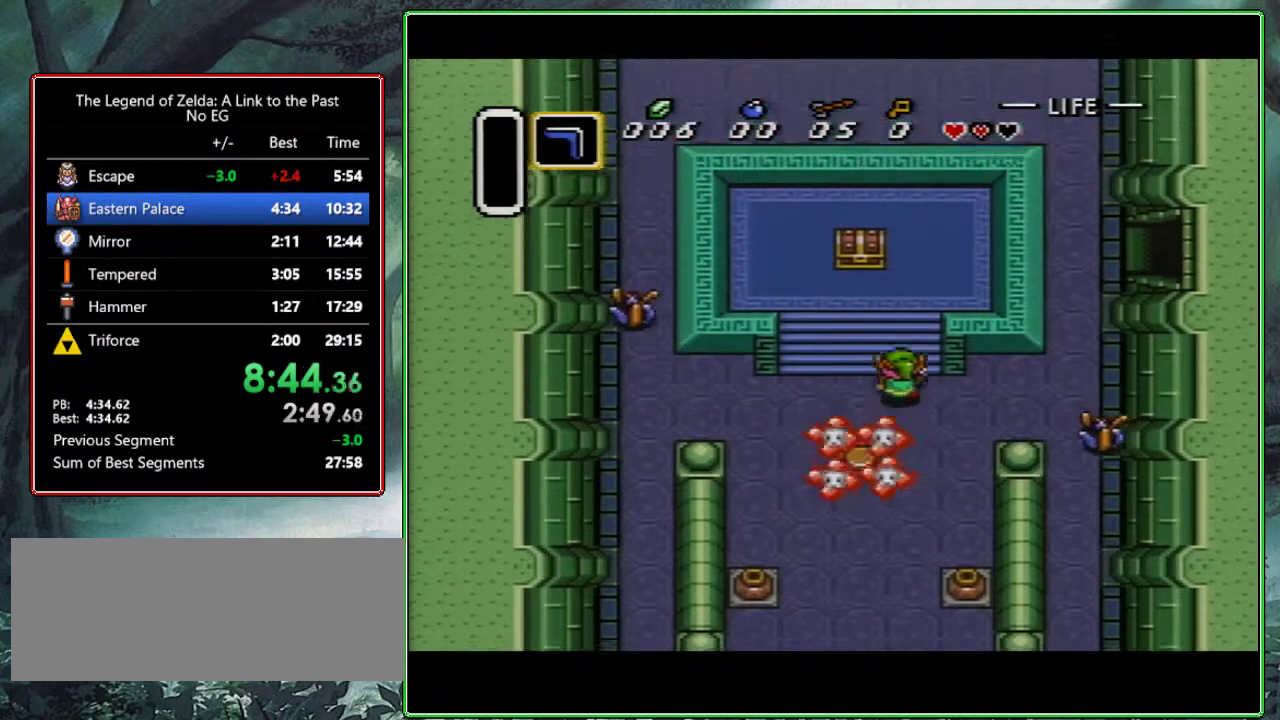
{"buttons": ["DPAD_UP"], "events": [[67, "DPAD_LEFT", "up"], [150, "DPAD_LEFT", "down"], [267, "DPAD_LEFT", "up"], [383, "DPAD_LEFT", "down"], [483, "DPAD_LEFT", "up"]]}
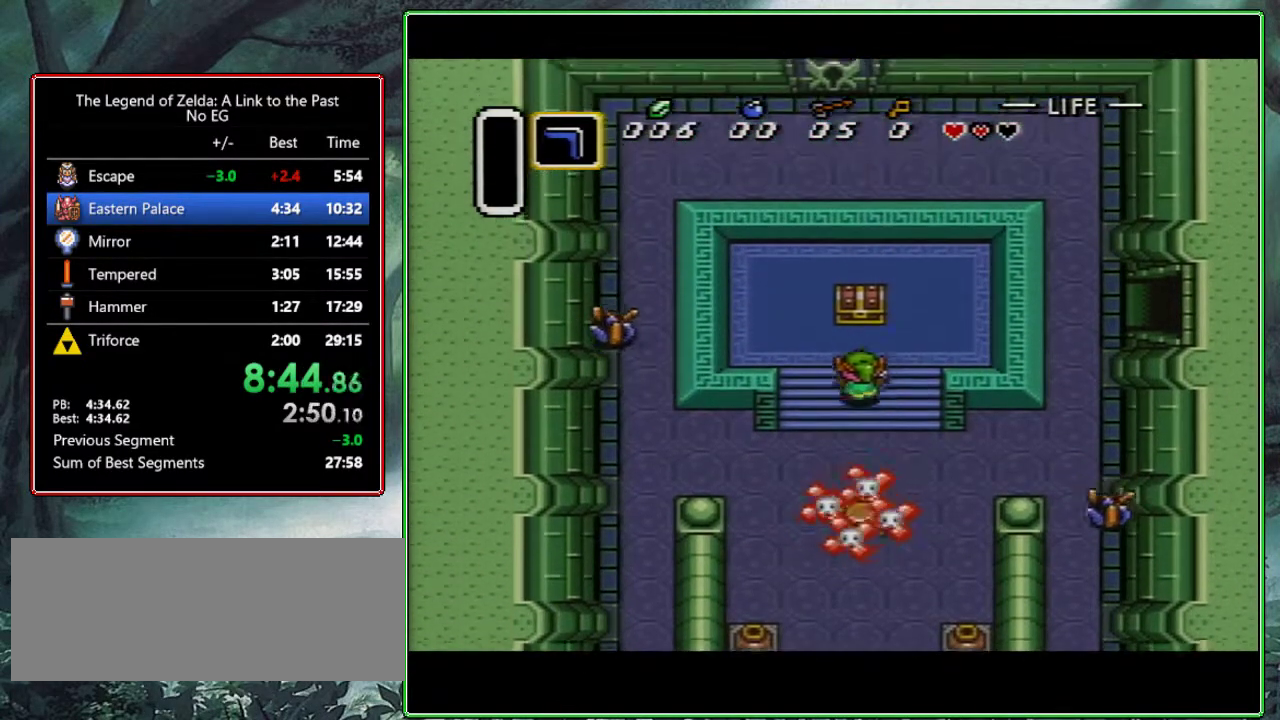
{"buttons": ["A", "DPAD_UP"], "events": [[250, "A", "down"], [350, "A", "up"], [417, "A", "down"]]}
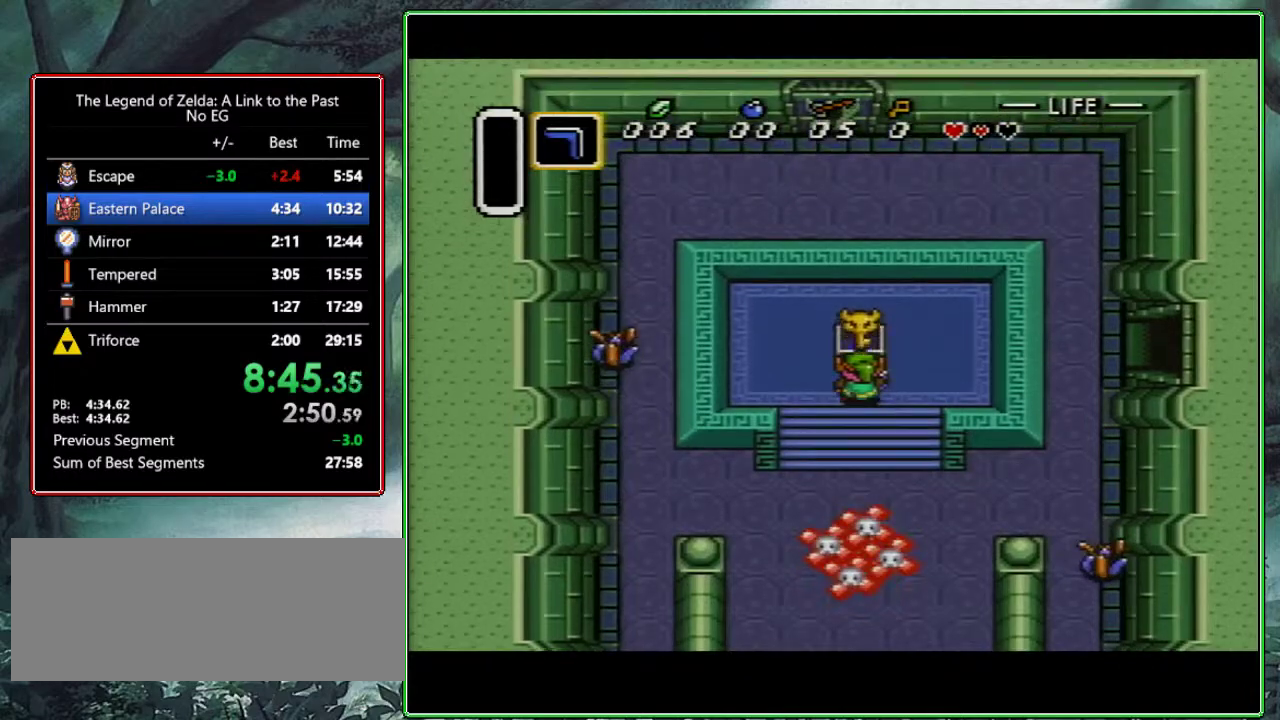
{"buttons": ["R1", "DPAD_DOWN"], "events": [[17, "A", "up"], [67, "DPAD_UP", "up"], [117, "DPAD_DOWN", "down"], [267, "R1", "down"], [417, "R1", "up"], [467, "R1", "down"]]}
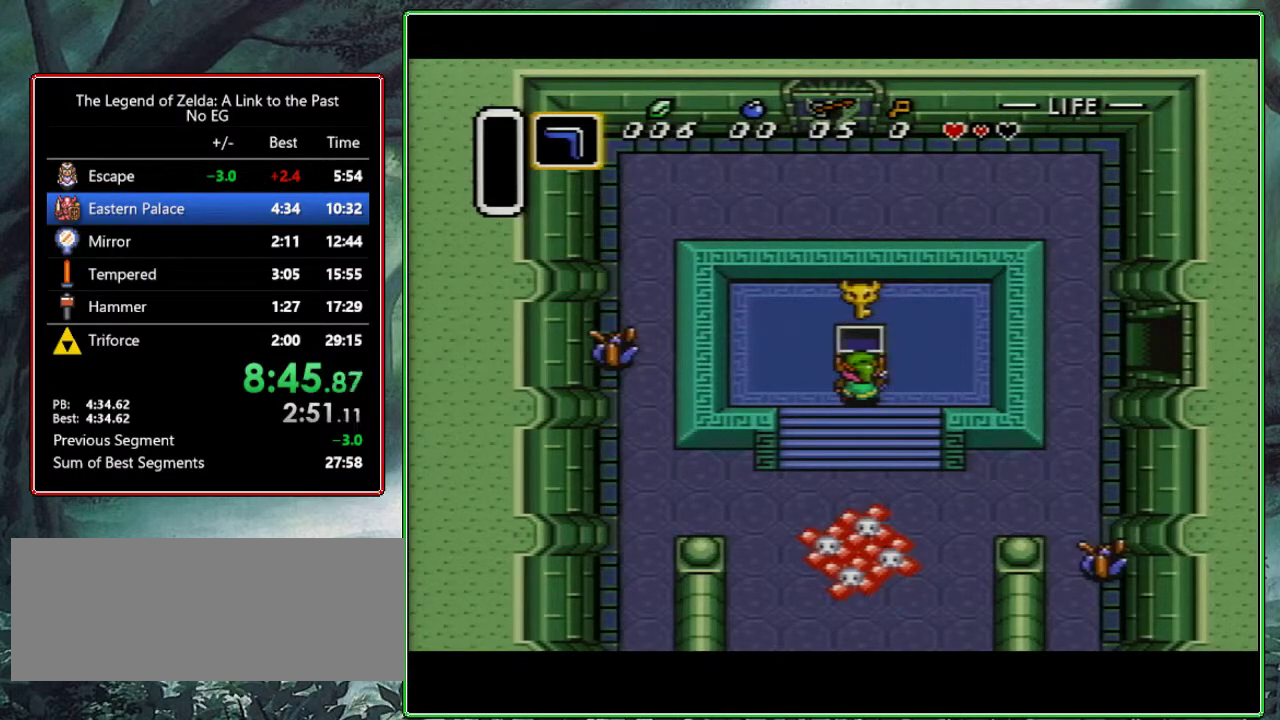
{"buttons": ["DPAD_DOWN"], "events": [[117, "R1", "up"], [183, "L1", "down"], [217, "R1", "down"], [367, "L1", "up"], [367, "R1", "up"]]}
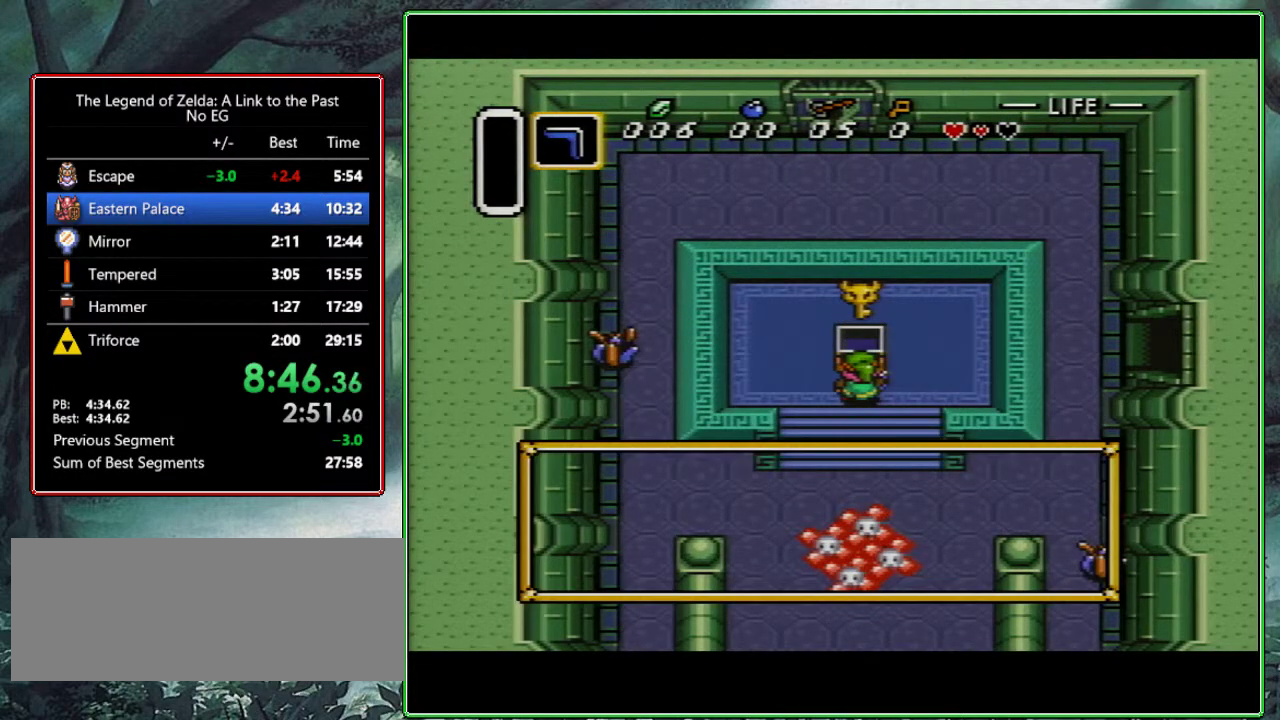
{"buttons": ["L1", "R1", "DPAD_DOWN"], "events": [[17, "R1", "down"], [150, "L1", "down"], [300, "R1", "up"], [333, "R1", "down"], [350, "L1", "up"], [417, "L1", "down"], [433, "R1", "up"], [500, "R1", "down"]]}
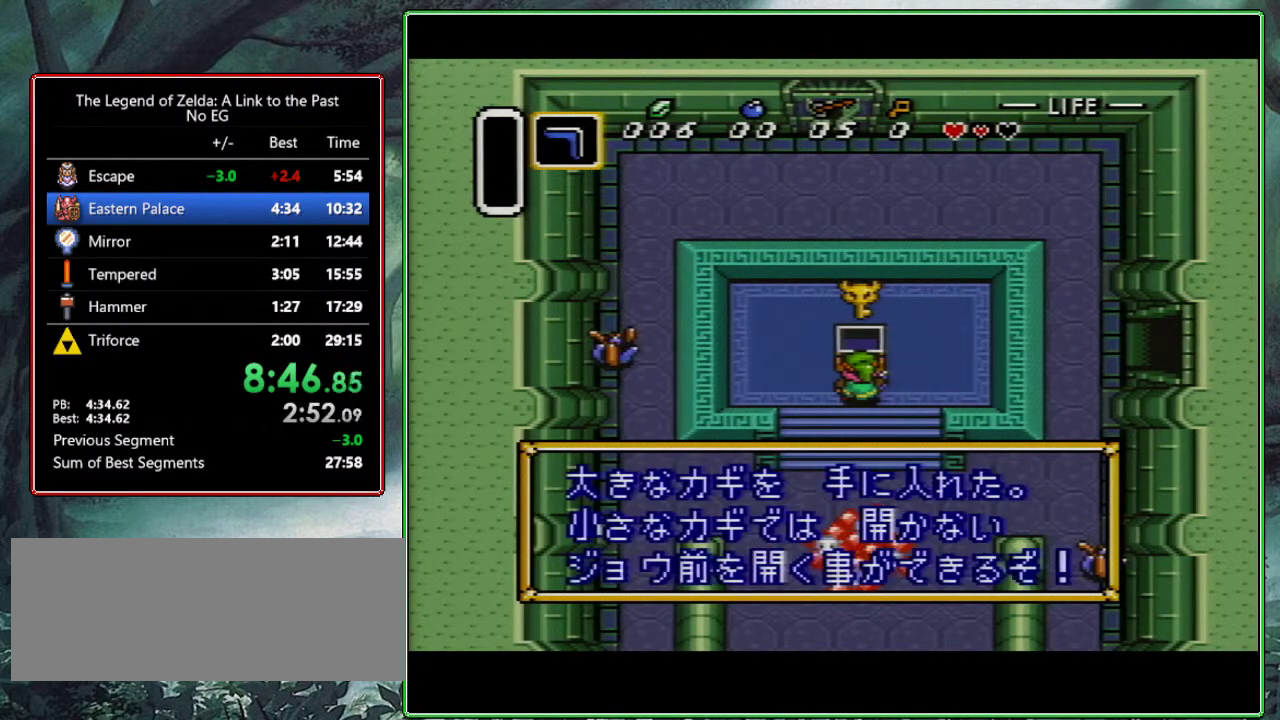
{"buttons": ["L1", "DPAD_DOWN", "DPAD_RIGHT"], "events": [[17, "L1", "up"], [83, "L1", "down"], [117, "R1", "up"], [183, "L1", "up"], [183, "R1", "down"], [200, "DPAD_RIGHT", "down"], [233, "L1", "down"], [300, "R1", "up"], [317, "DPAD_RIGHT", "up"], [350, "L1", "up"], [350, "R1", "down"], [400, "L1", "down"], [417, "DPAD_RIGHT", "down"], [467, "R1", "up"]]}
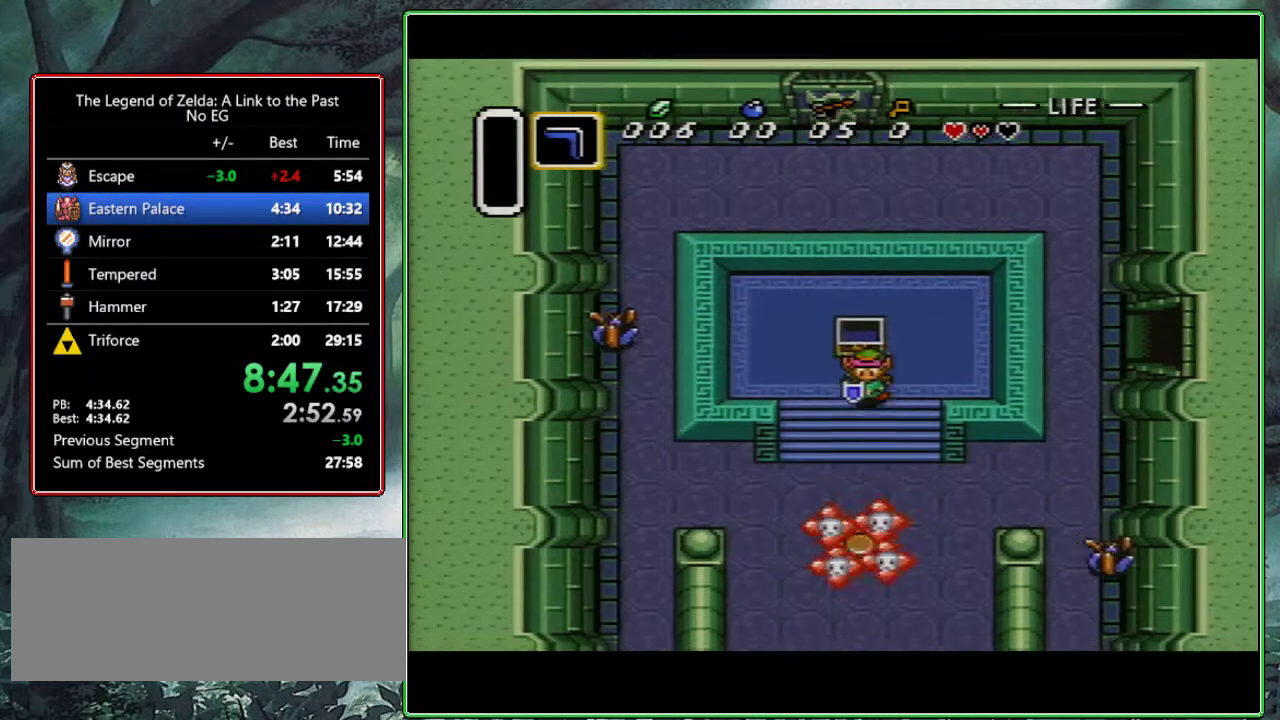
{"buttons": ["DPAD_DOWN", "DPAD_RIGHT"], "events": [[17, "DPAD_RIGHT", "up"], [33, "DPAD_RIGHT", "down"], [33, "R1", "down"], [50, "L1", "up"], [150, "R1", "up"], [167, "DPAD_RIGHT", "up"], [433, "DPAD_RIGHT", "down"]]}
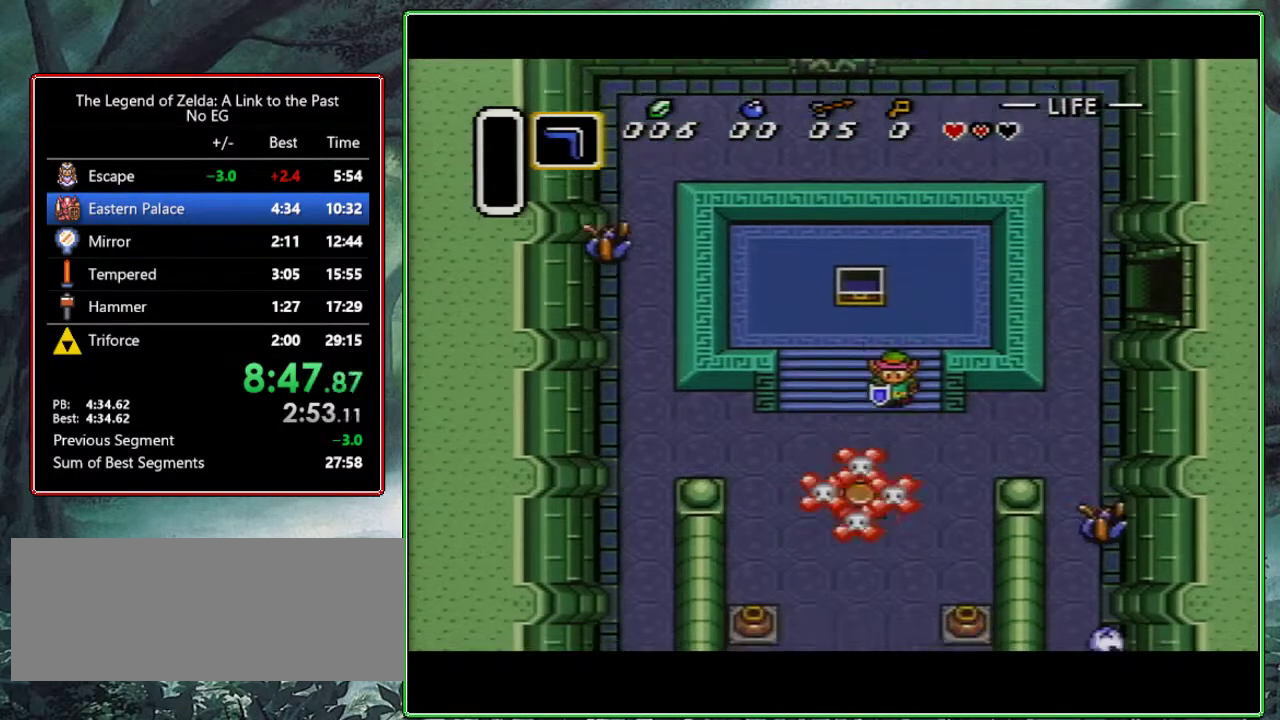
{"buttons": ["DPAD_RIGHT"], "events": [[317, "DPAD_DOWN", "up"]]}
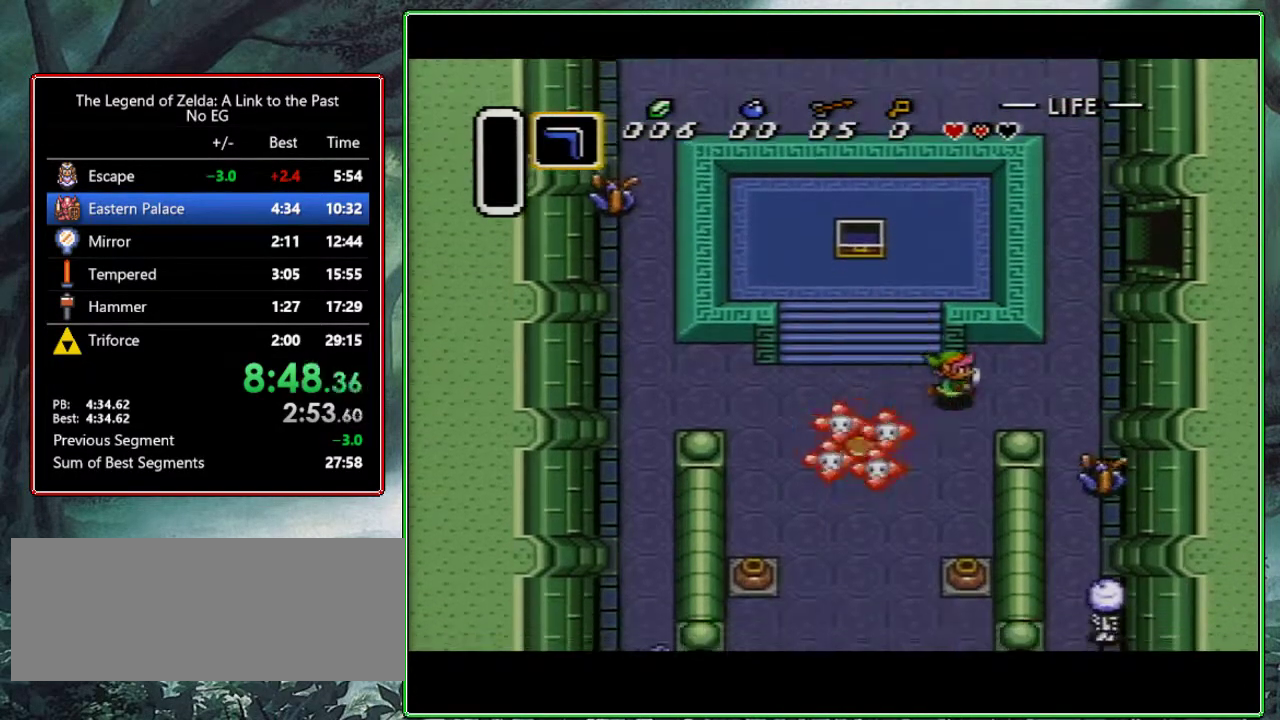
{"buttons": ["DPAD_UP"], "events": [[167, "DPAD_UP", "down"], [450, "DPAD_RIGHT", "up"]]}
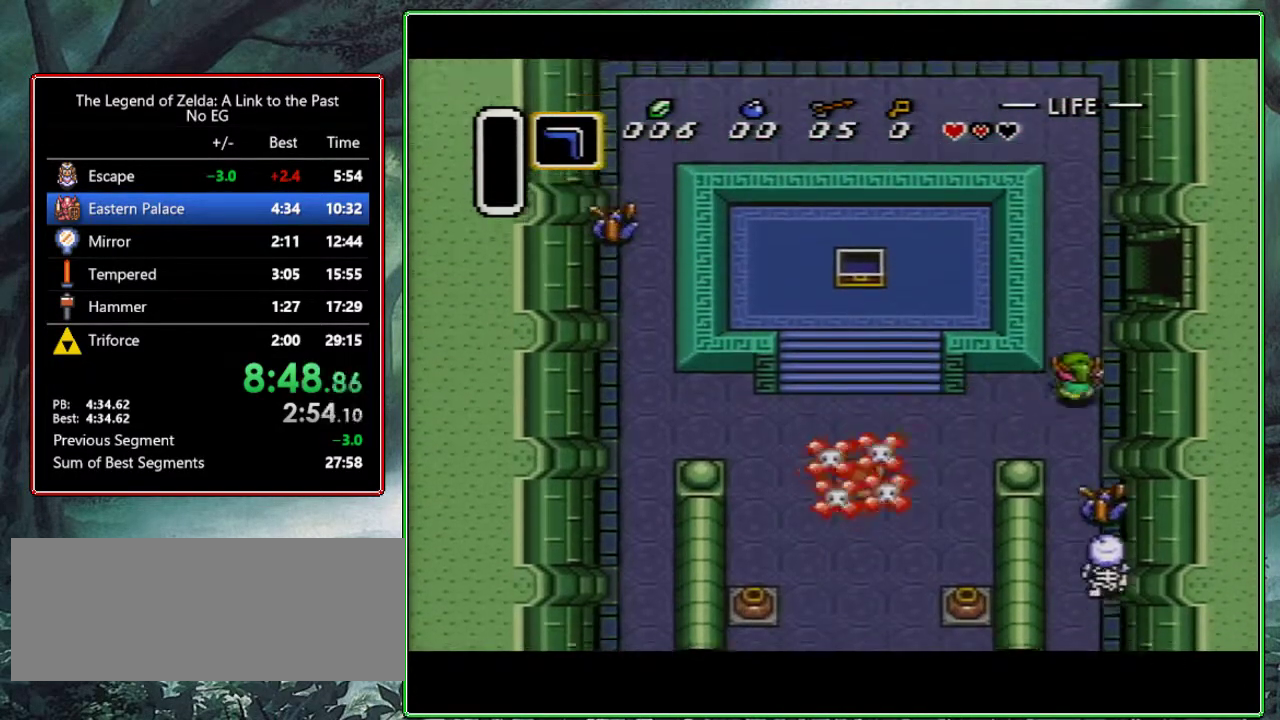
{"buttons": ["DPAD_UP", "DPAD_LEFT"], "events": [[33, "DPAD_LEFT", "down"], [83, "DPAD_LEFT", "up"], [217, "DPAD_LEFT", "down"], [350, "DPAD_LEFT", "up"], [450, "DPAD_LEFT", "down"]]}
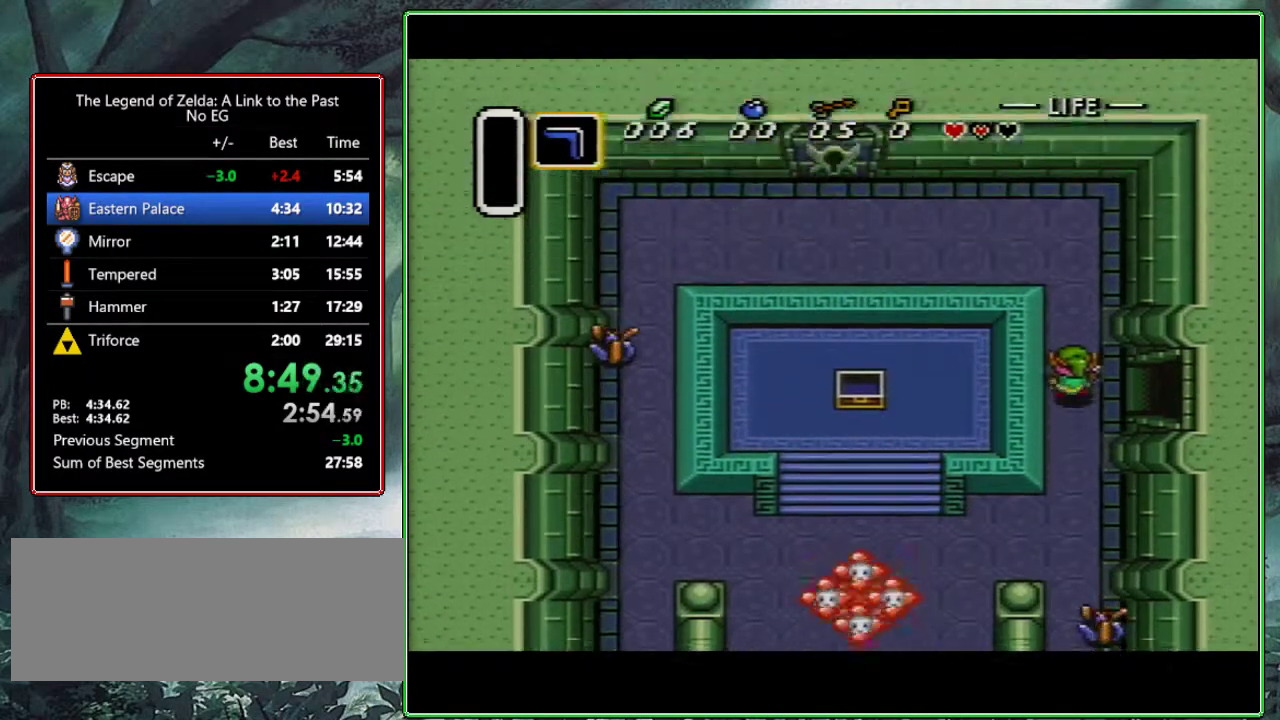
{"buttons": ["DPAD_UP", "DPAD_LEFT"], "events": [[50, "DPAD_LEFT", "up"], [83, "DPAD_LEFT", "down"]]}
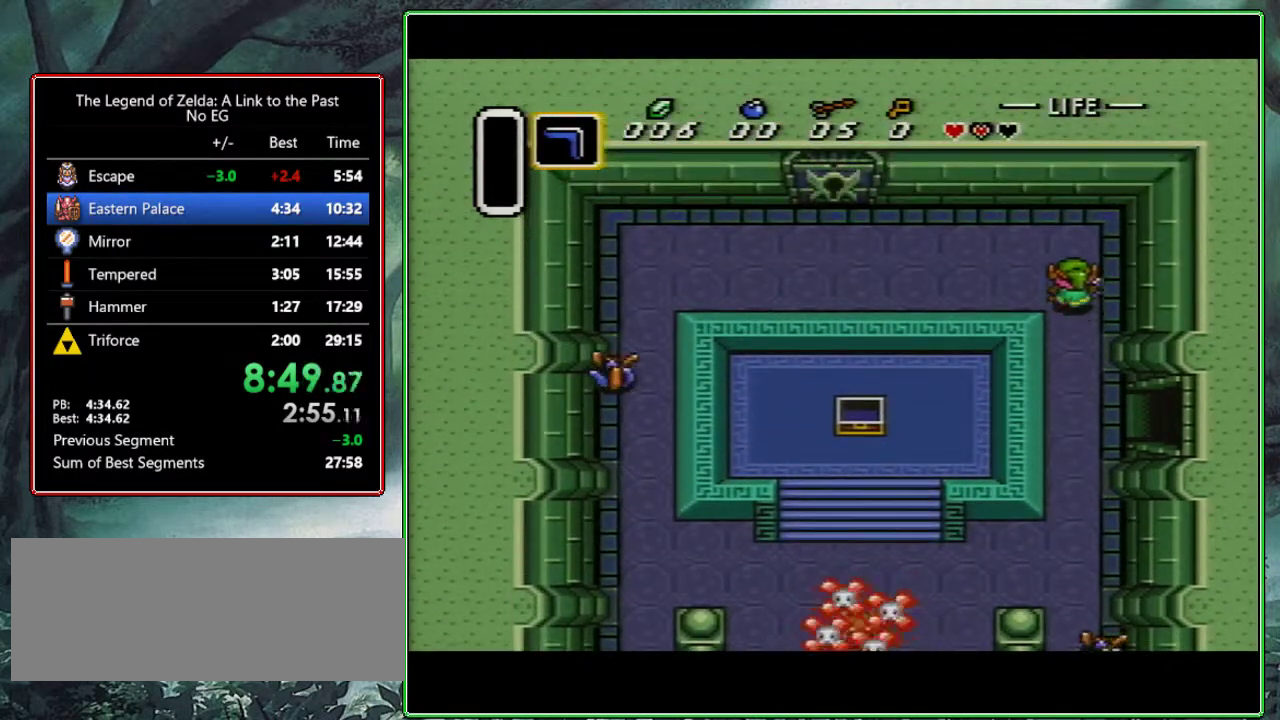
{"buttons": ["DPAD_LEFT"], "events": [[117, "DPAD_UP", "up"], [250, "DPAD_UP", "down"], [333, "DPAD_UP", "up"], [367, "DPAD_UP", "down"], [450, "DPAD_UP", "up"]]}
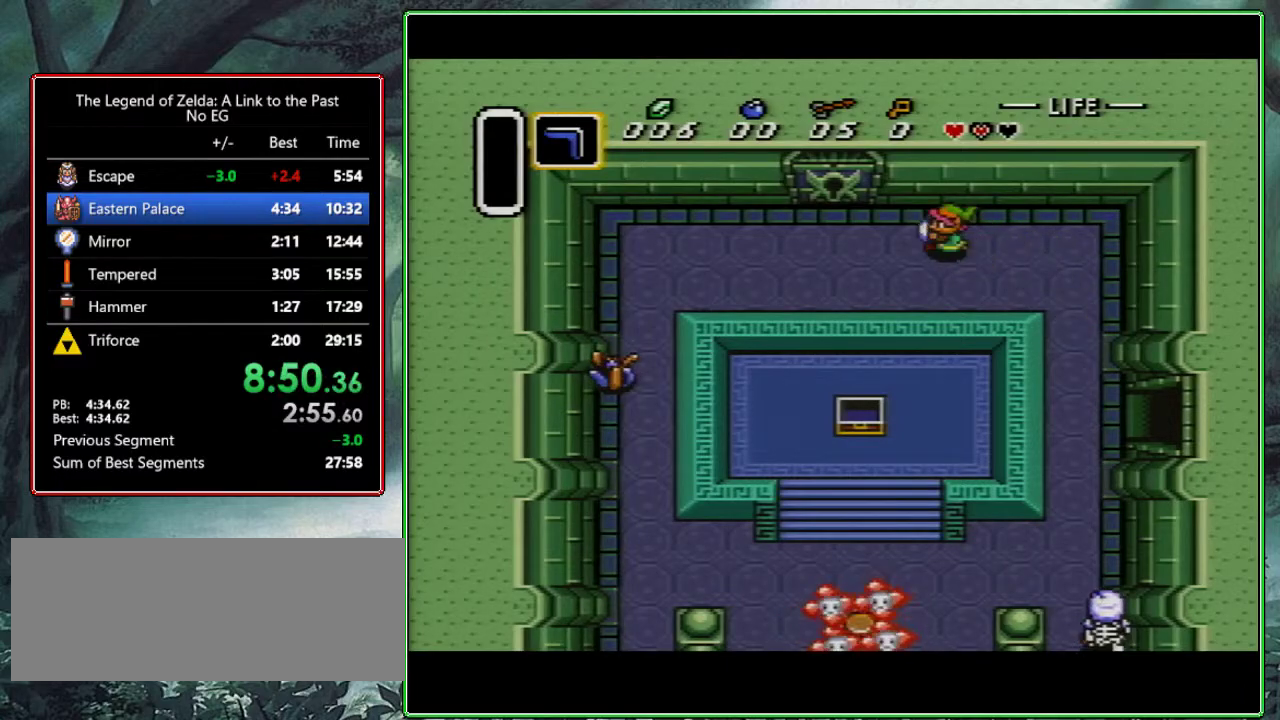
{"buttons": ["DPAD_UP"], "events": [[17, "DPAD_UP", "down"], [50, "DPAD_UP", "up"], [117, "DPAD_UP", "down"], [167, "DPAD_UP", "up"], [233, "DPAD_UP", "down"], [483, "DPAD_LEFT", "up"]]}
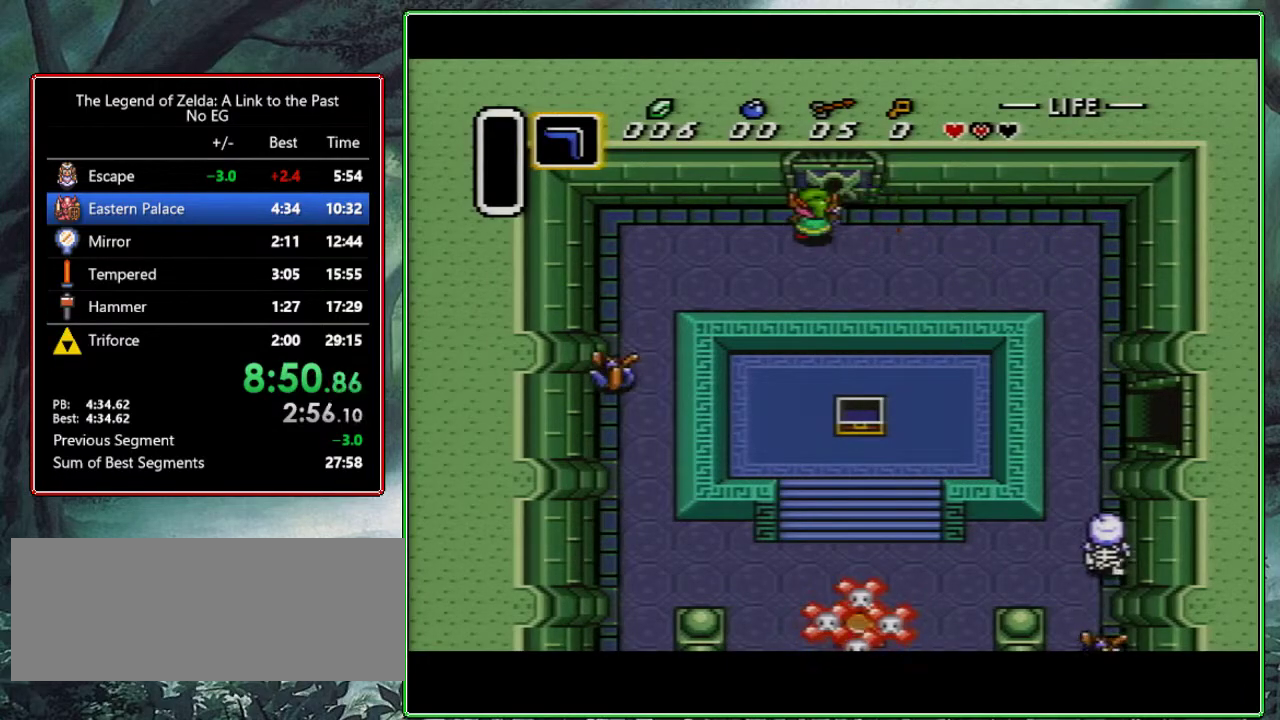
{"buttons": ["DPAD_UP"], "events": []}
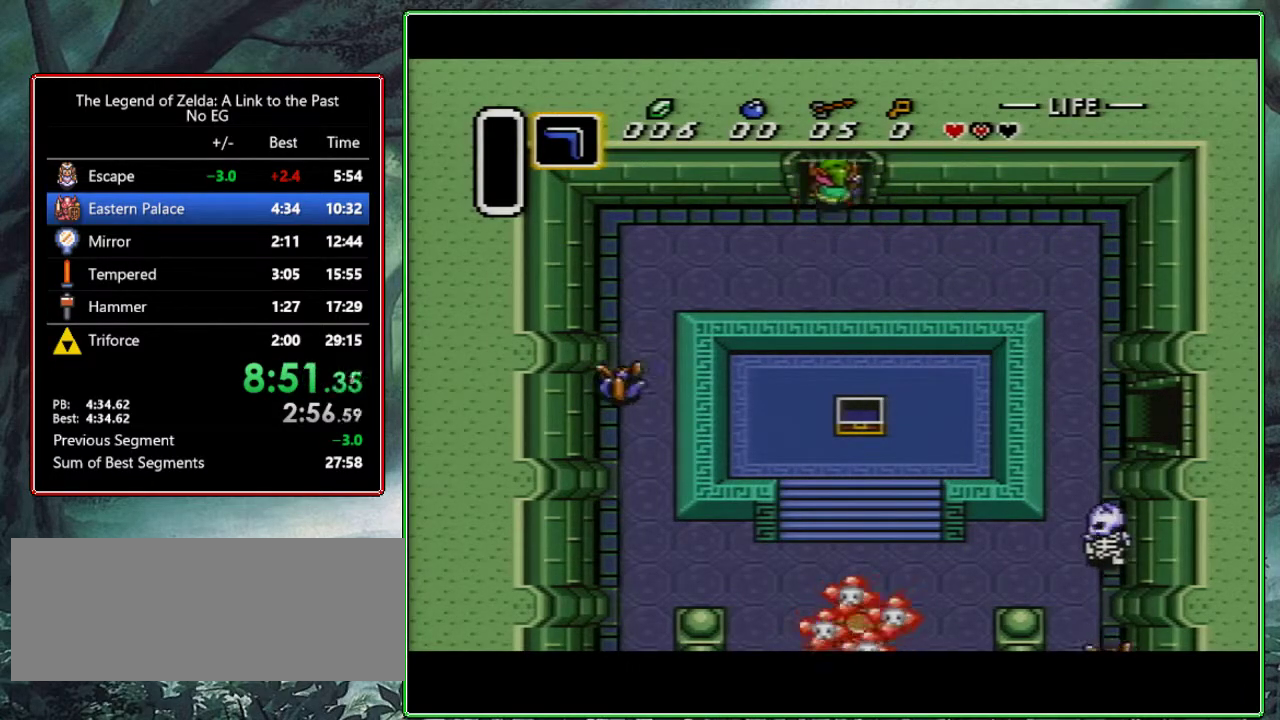
{"buttons": ["DPAD_UP"], "events": [[350, "DPAD_UP", "up"], [450, "DPAD_UP", "down"]]}
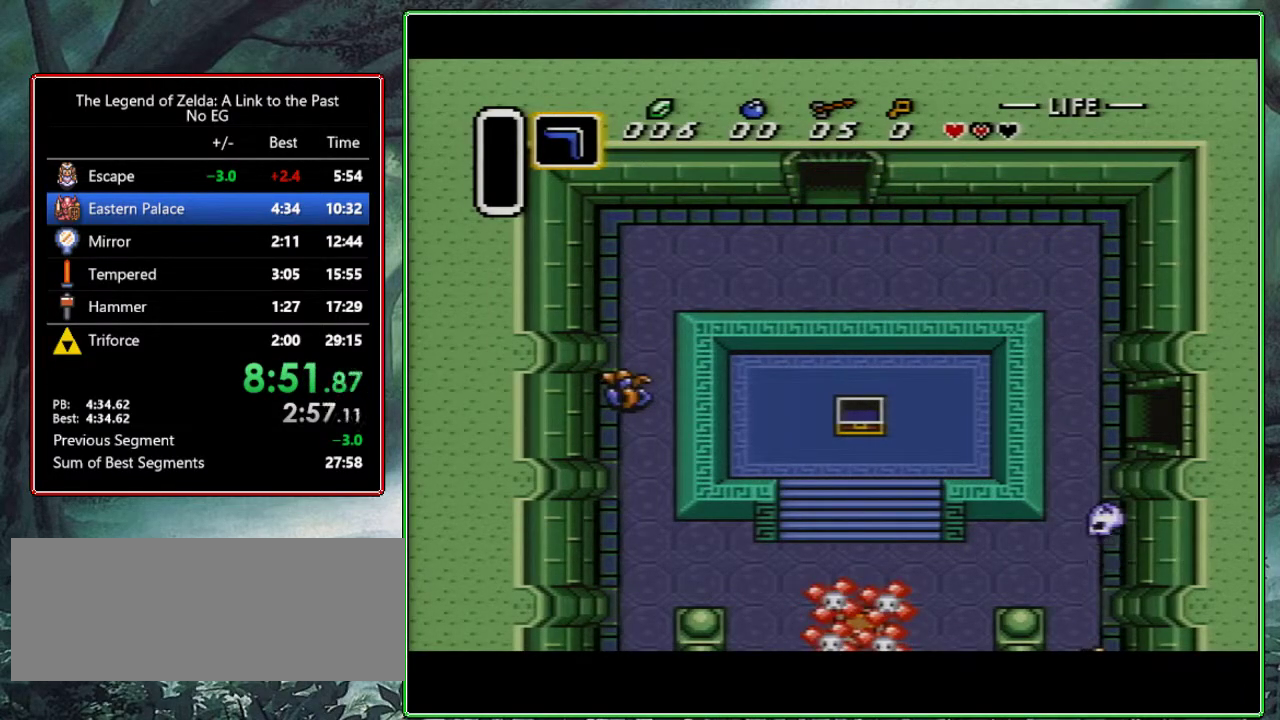
{"buttons": ["DPAD_UP"], "events": [[367, "DPAD_UP", "up"], [450, "DPAD_UP", "down"]]}
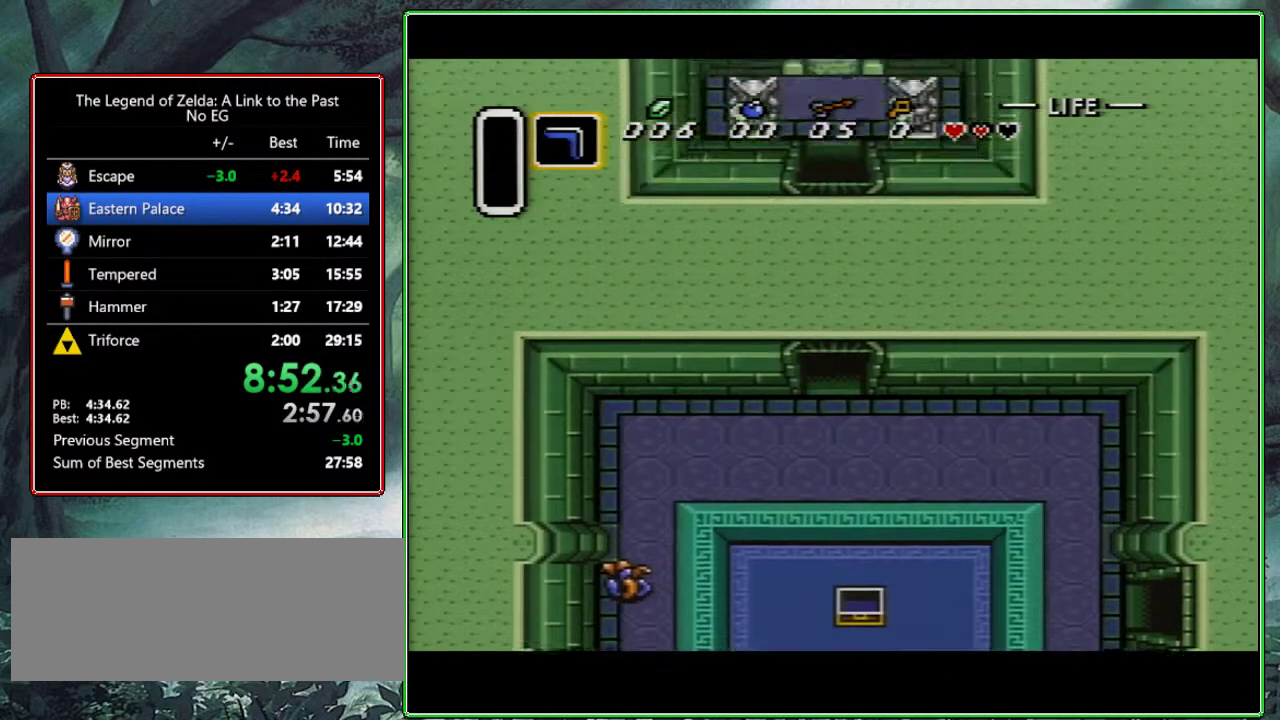
{"buttons": ["DPAD_UP"], "events": []}
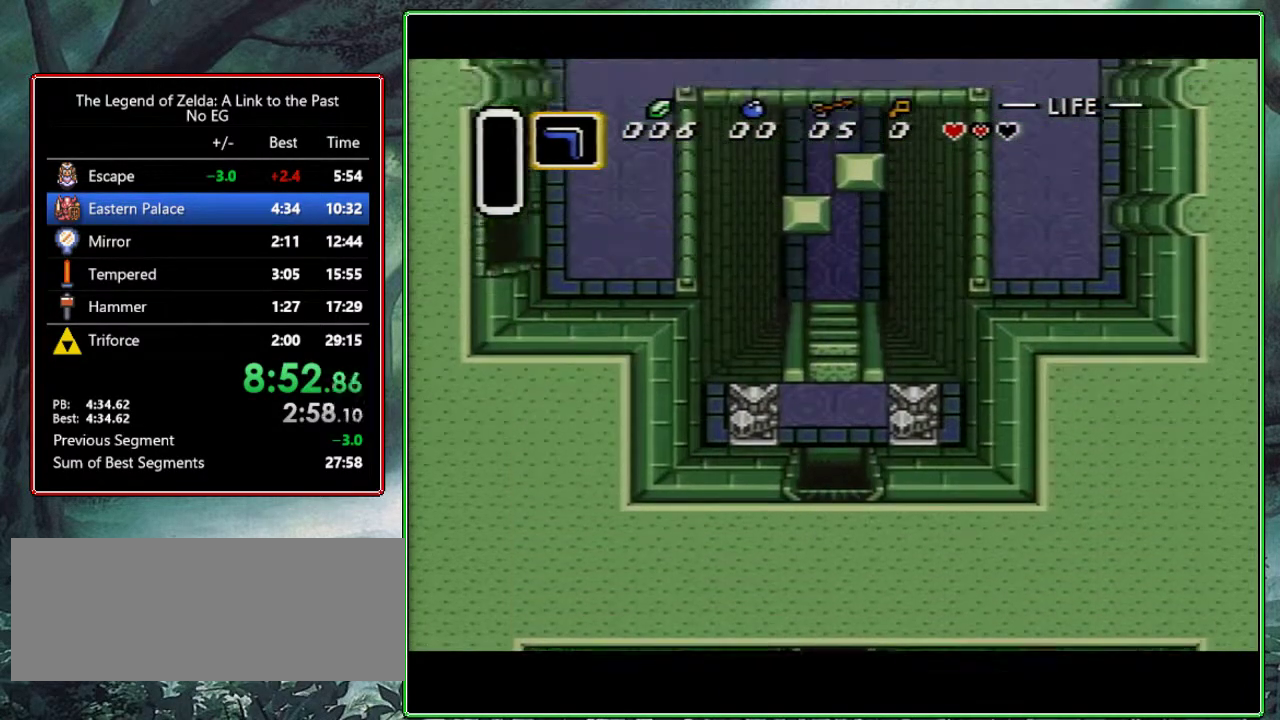
{"buttons": ["DPAD_UP"], "events": []}
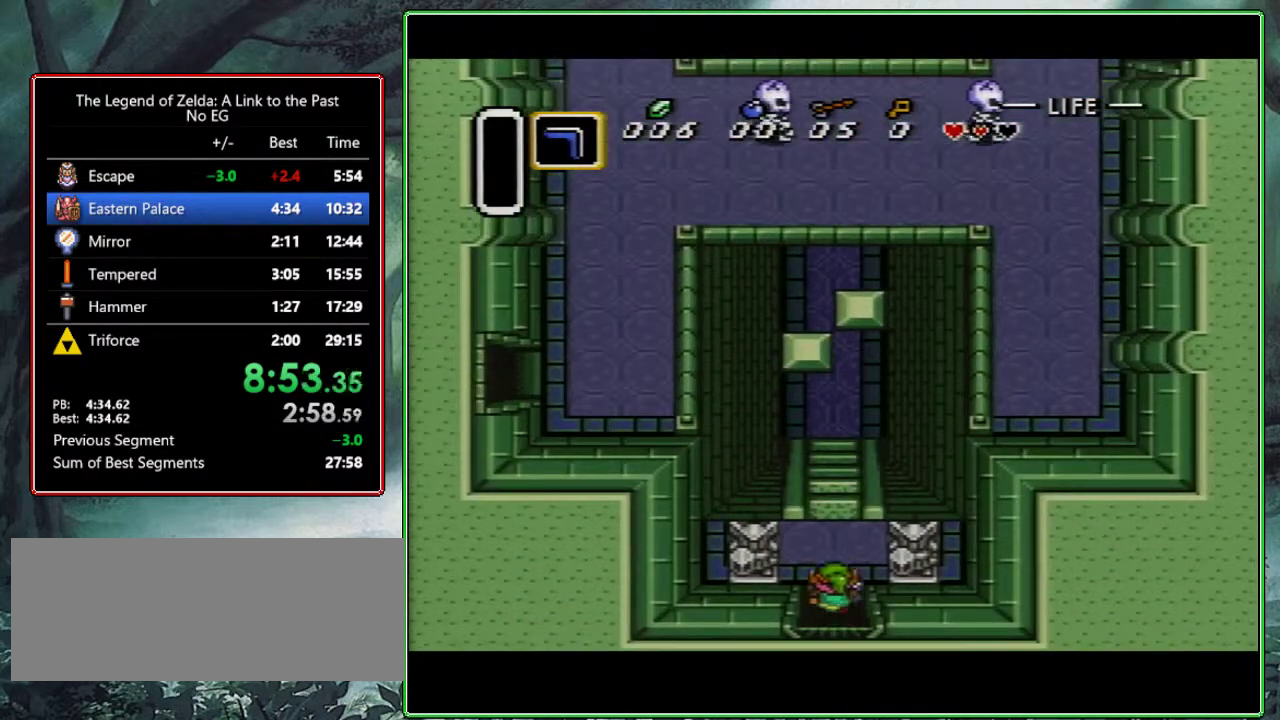
{"buttons": ["DPAD_UP"], "events": []}
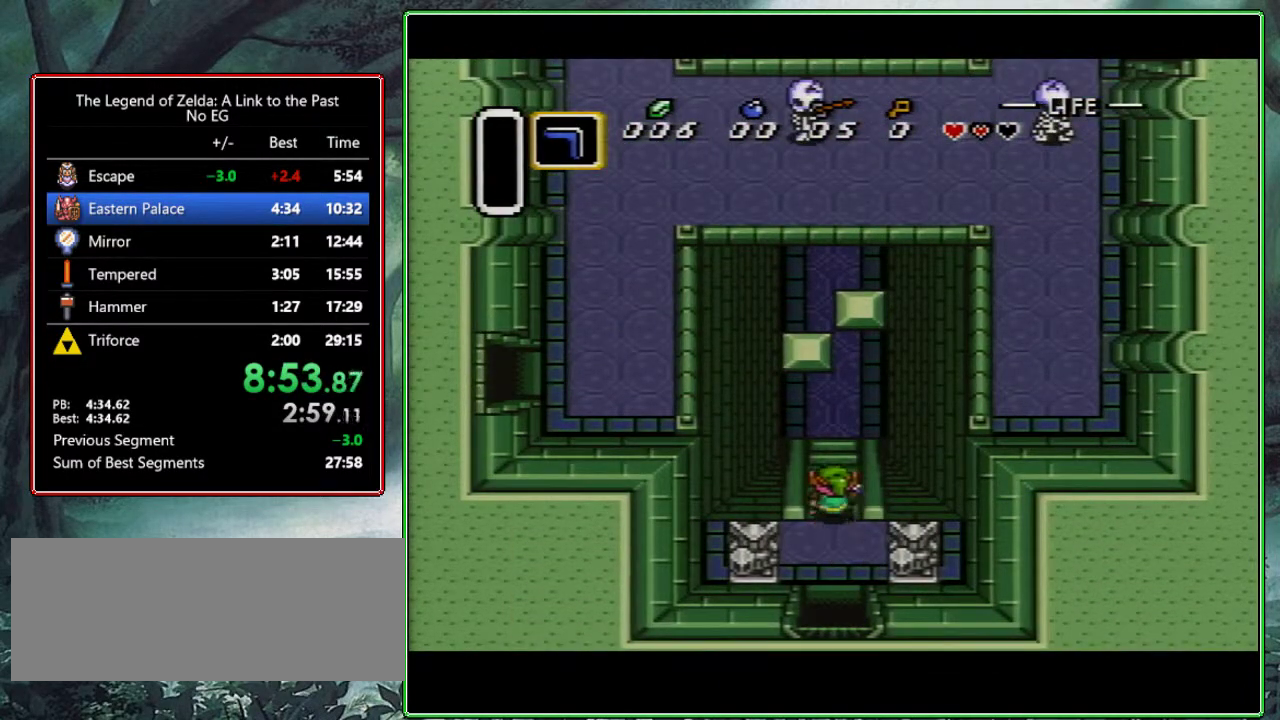
{"buttons": ["DPAD_UP", "DPAD_RIGHT"], "events": [[283, "DPAD_RIGHT", "down"]]}
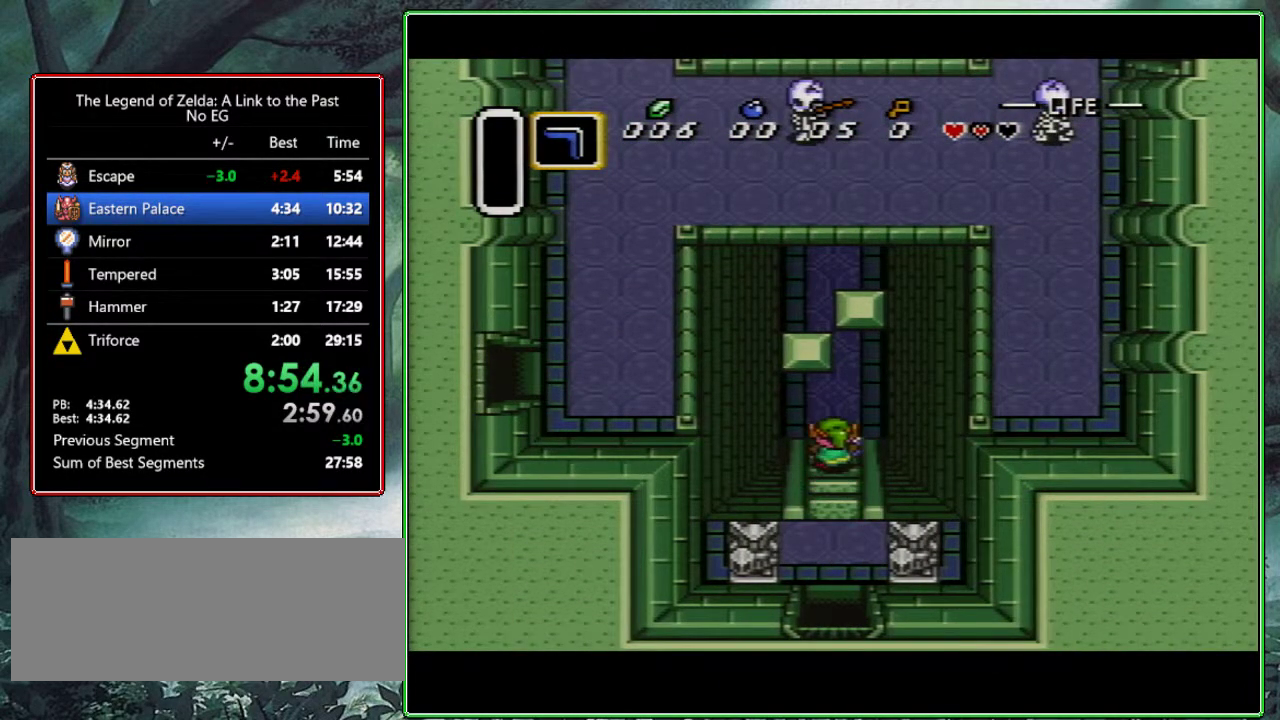
{"buttons": ["DPAD_UP", "DPAD_RIGHT"], "events": []}
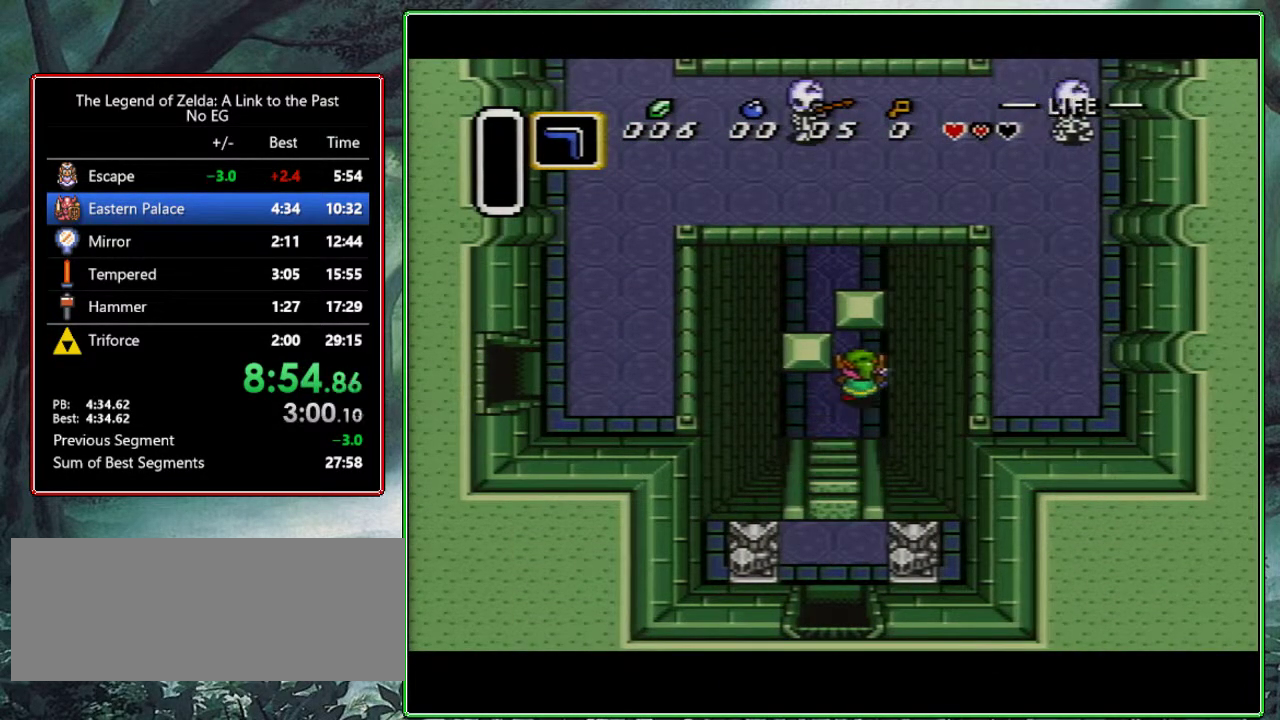
{"buttons": ["DPAD_UP"], "events": [[50, "DPAD_RIGHT", "up"]]}
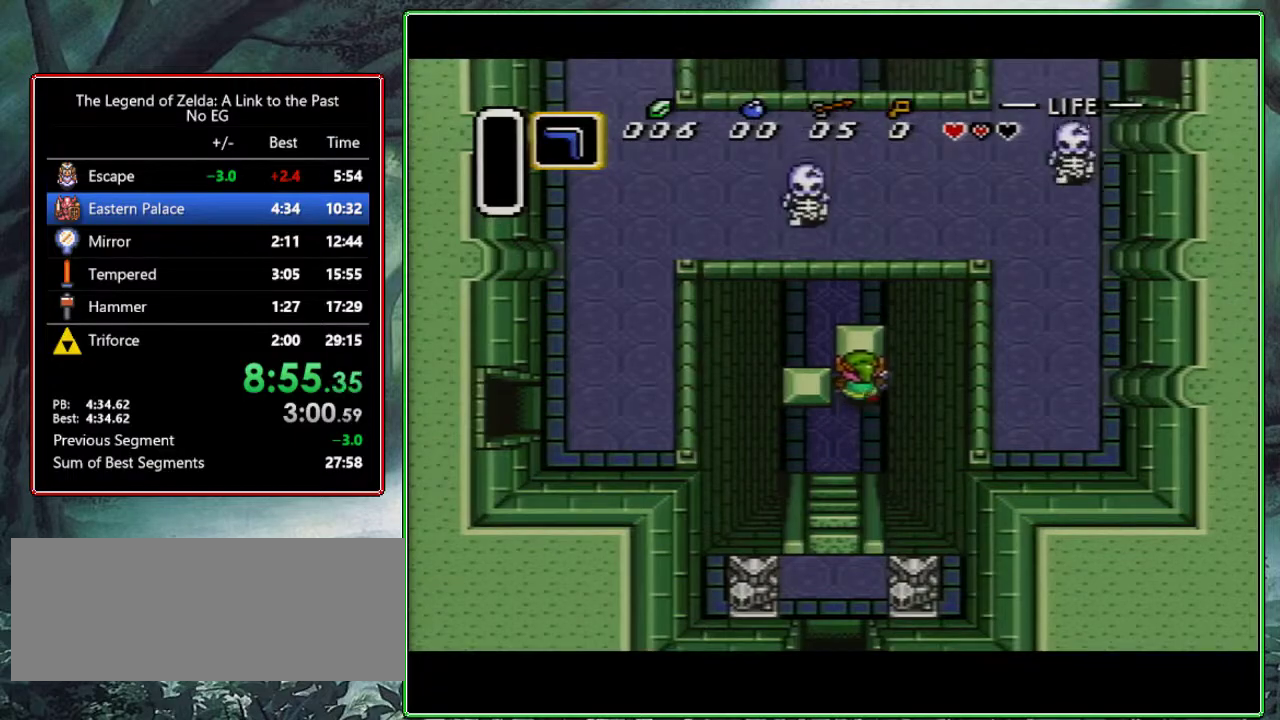
{"buttons": ["DPAD_UP", "DPAD_RIGHT"], "events": [[167, "DPAD_LEFT", "down"], [483, "DPAD_LEFT", "up"], [500, "DPAD_RIGHT", "down"]]}
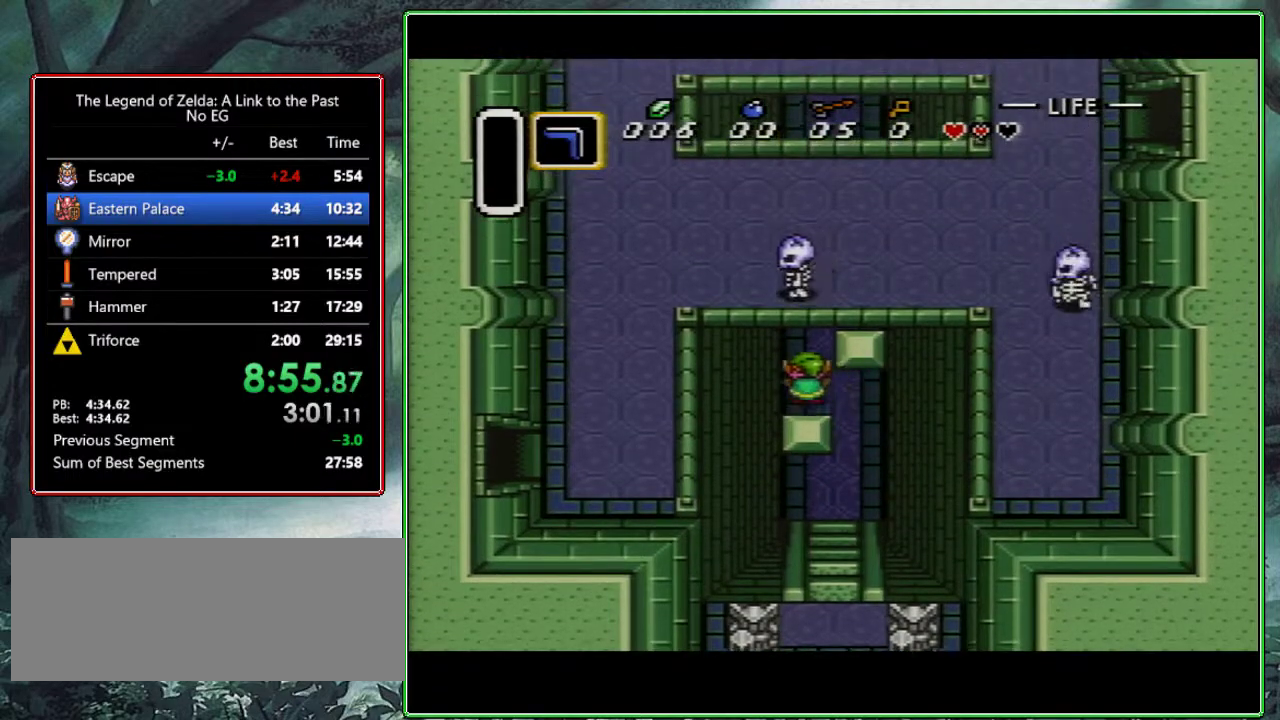
{"buttons": ["DPAD_UP"], "events": [[117, "DPAD_RIGHT", "up"], [167, "DPAD_RIGHT", "down"], [250, "DPAD_RIGHT", "up"], [300, "DPAD_RIGHT", "down"], [400, "DPAD_RIGHT", "up"], [417, "DPAD_RIGHT", "down"], [467, "DPAD_RIGHT", "up"]]}
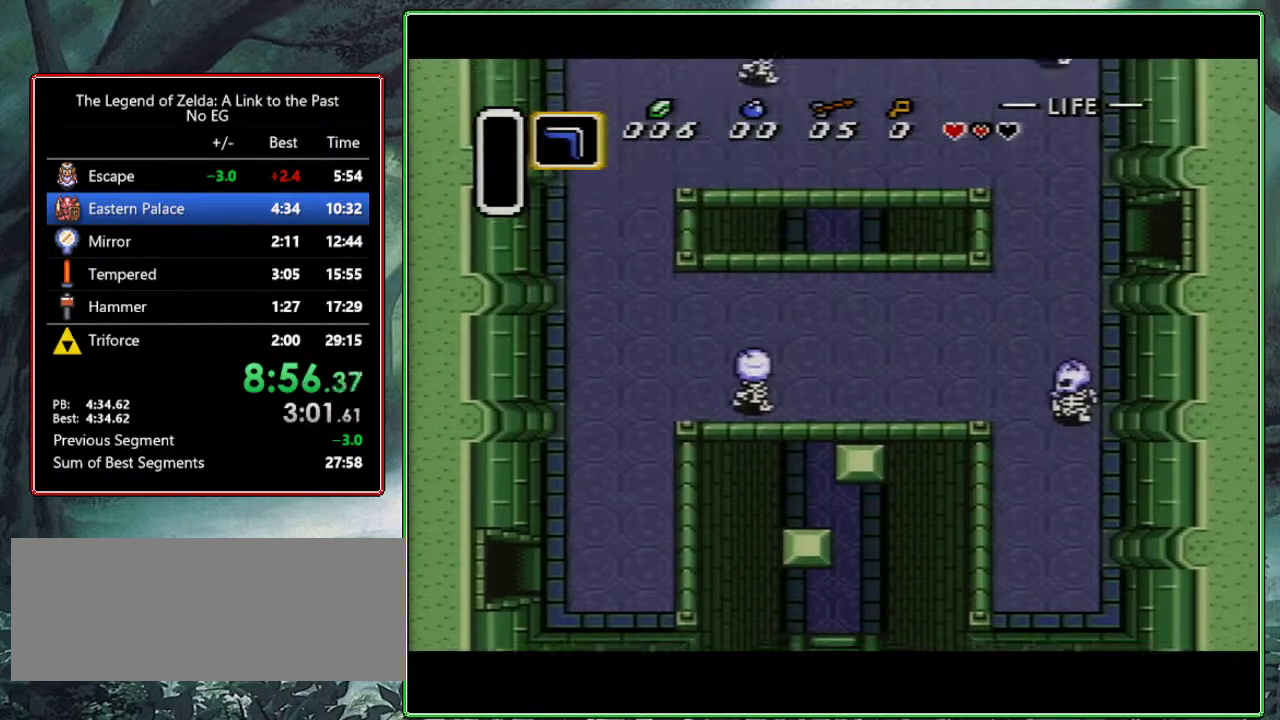
{"buttons": ["DPAD_UP"], "events": [[33, "DPAD_RIGHT", "down"], [83, "DPAD_RIGHT", "up"], [167, "DPAD_RIGHT", "down"], [200, "DPAD_RIGHT", "up"], [267, "DPAD_RIGHT", "down"], [333, "DPAD_RIGHT", "up"], [383, "DPAD_RIGHT", "down"], [450, "DPAD_RIGHT", "up"]]}
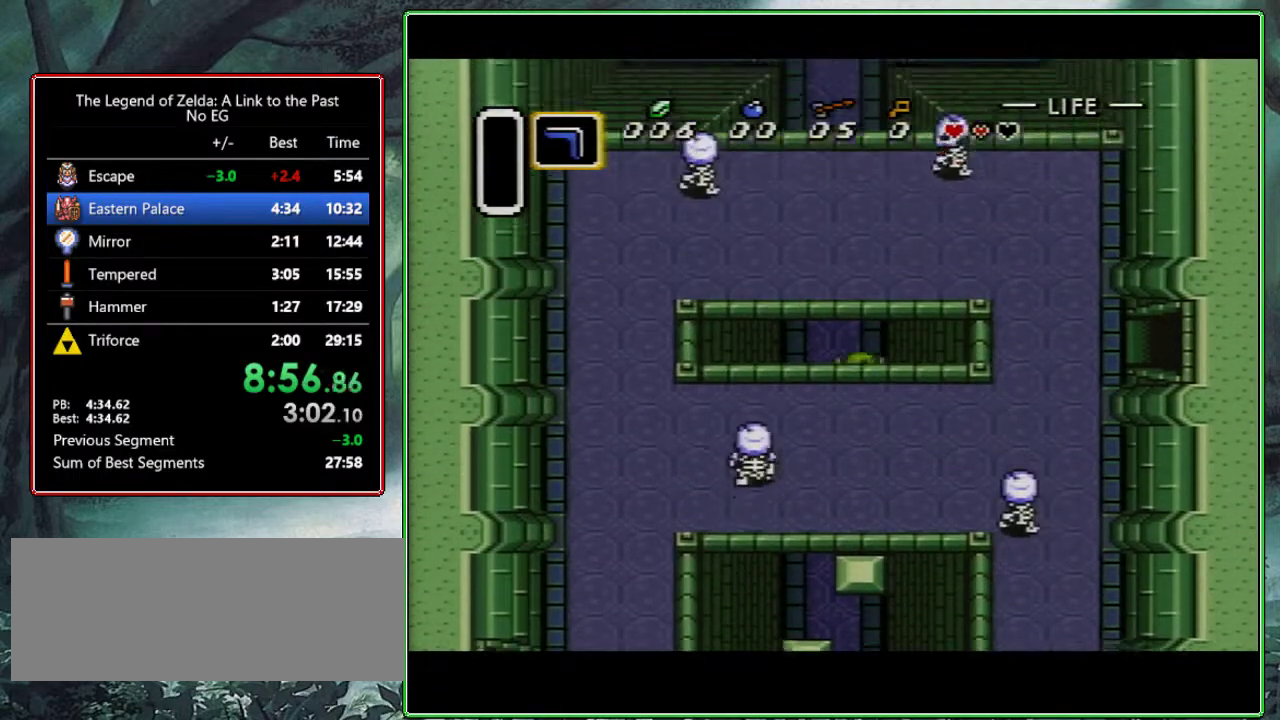
{"buttons": ["DPAD_UP", "DPAD_RIGHT"], "events": [[17, "DPAD_RIGHT", "down"], [67, "DPAD_RIGHT", "up"], [133, "DPAD_RIGHT", "down"], [217, "DPAD_RIGHT", "up"], [250, "DPAD_RIGHT", "down"], [300, "DPAD_RIGHT", "up"], [367, "DPAD_RIGHT", "down"], [433, "DPAD_RIGHT", "up"], [500, "DPAD_RIGHT", "down"]]}
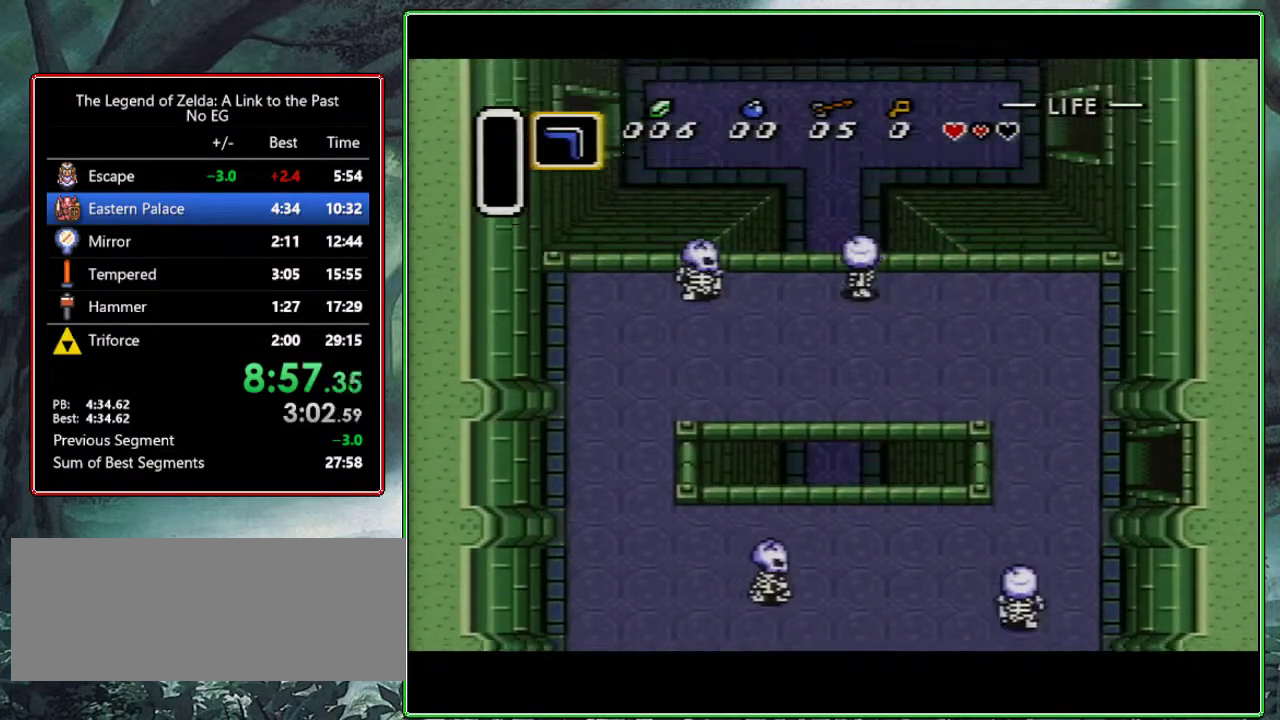
{"buttons": ["DPAD_UP"], "events": [[67, "DPAD_RIGHT", "up"], [133, "DPAD_RIGHT", "down"], [183, "DPAD_RIGHT", "up"], [250, "DPAD_RIGHT", "down"], [317, "DPAD_RIGHT", "up"], [383, "DPAD_RIGHT", "down"], [433, "DPAD_RIGHT", "up"]]}